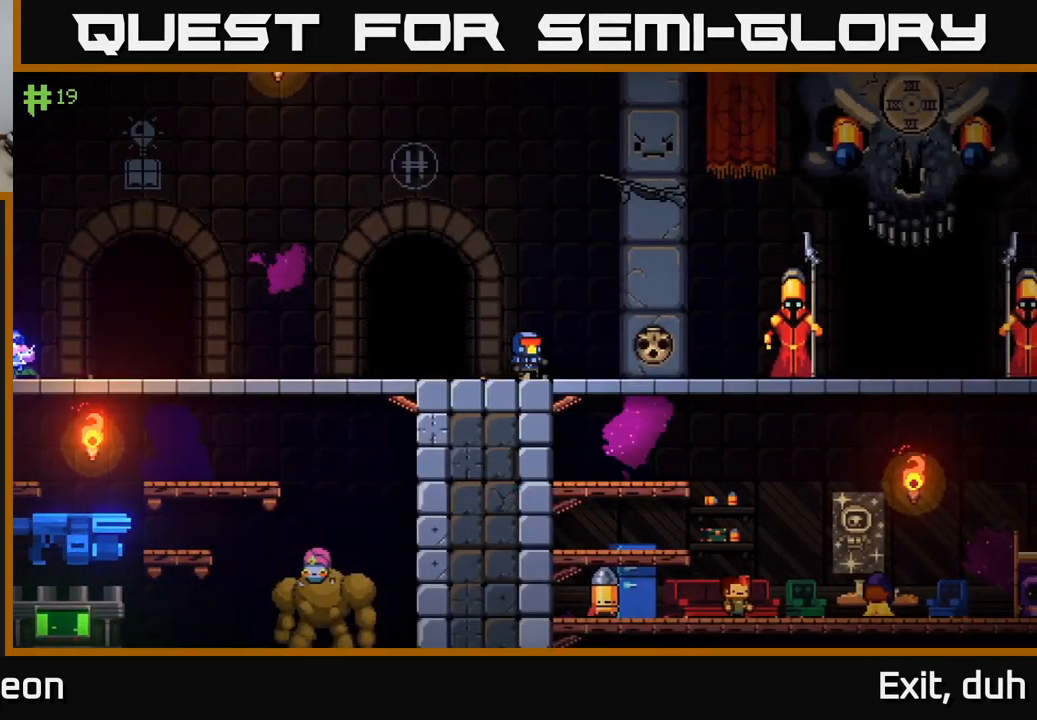
Gameplay with a controller (Xbox layout); each line is a JSON object with the inputs held at the frame after it. "events" lists button and stick changes between this image and that frame as [ms after this image, input, new state], when the widget could be followed in between.
{"buttons": [], "left_stick": "right", "right_stick": "center", "events": []}
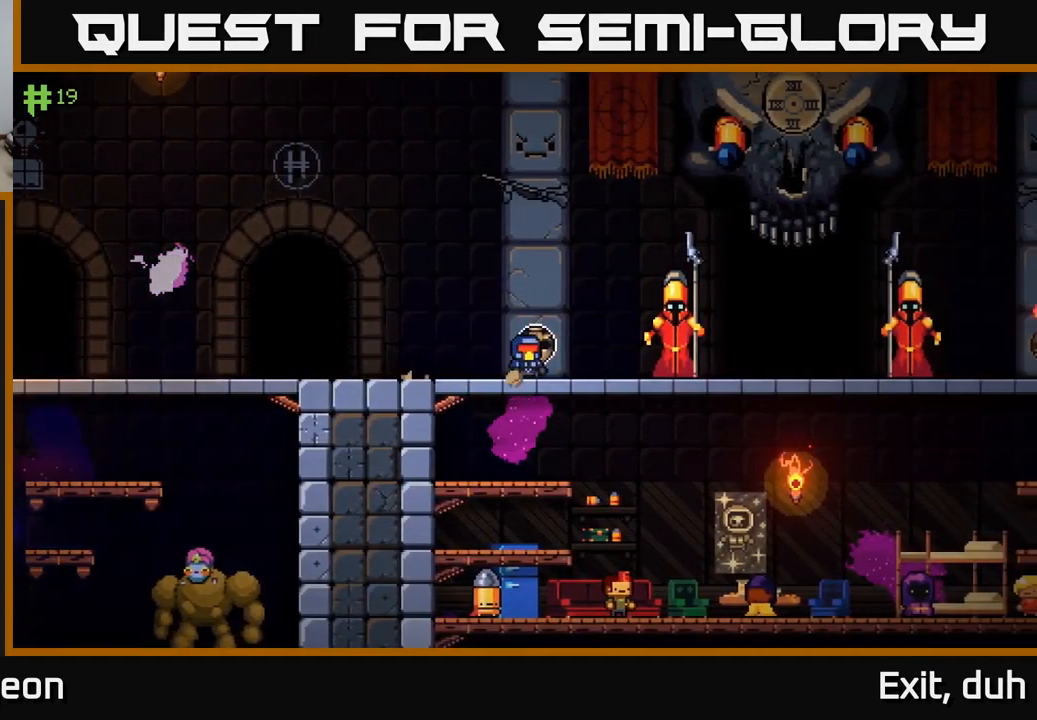
{"buttons": ["A"], "left_stick": "down", "right_stick": "center", "events": [[383, "left_stick", "down"], [450, "A", "down"]]}
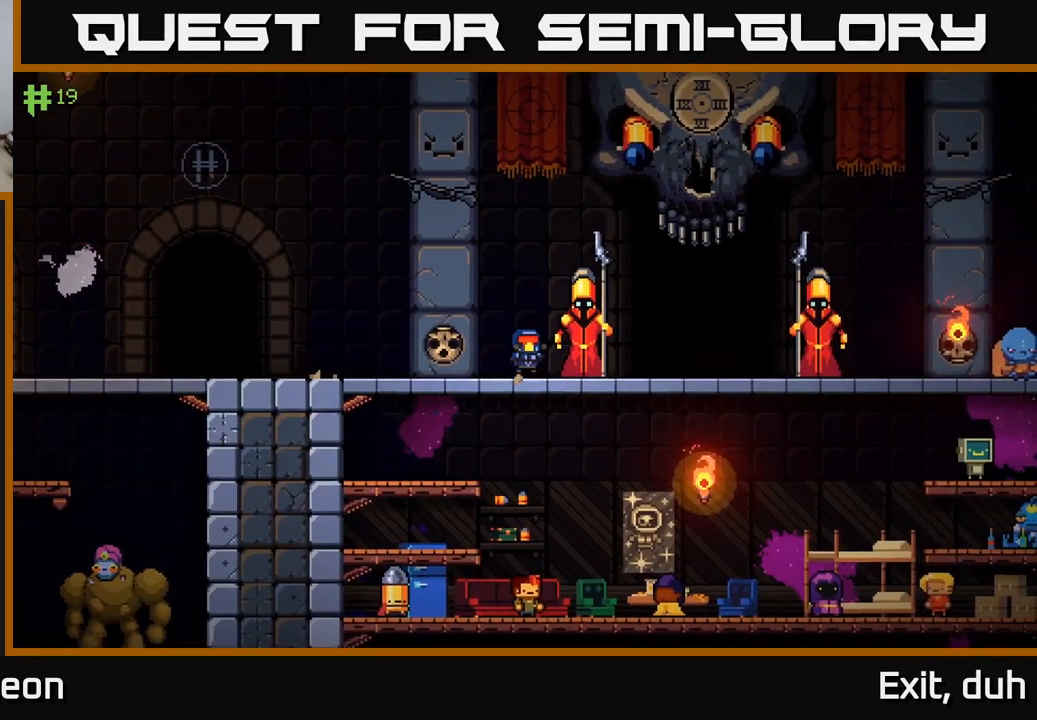
{"buttons": [], "left_stick": "right", "right_stick": "center", "events": [[50, "A", "up"], [83, "left_stick", "right"]]}
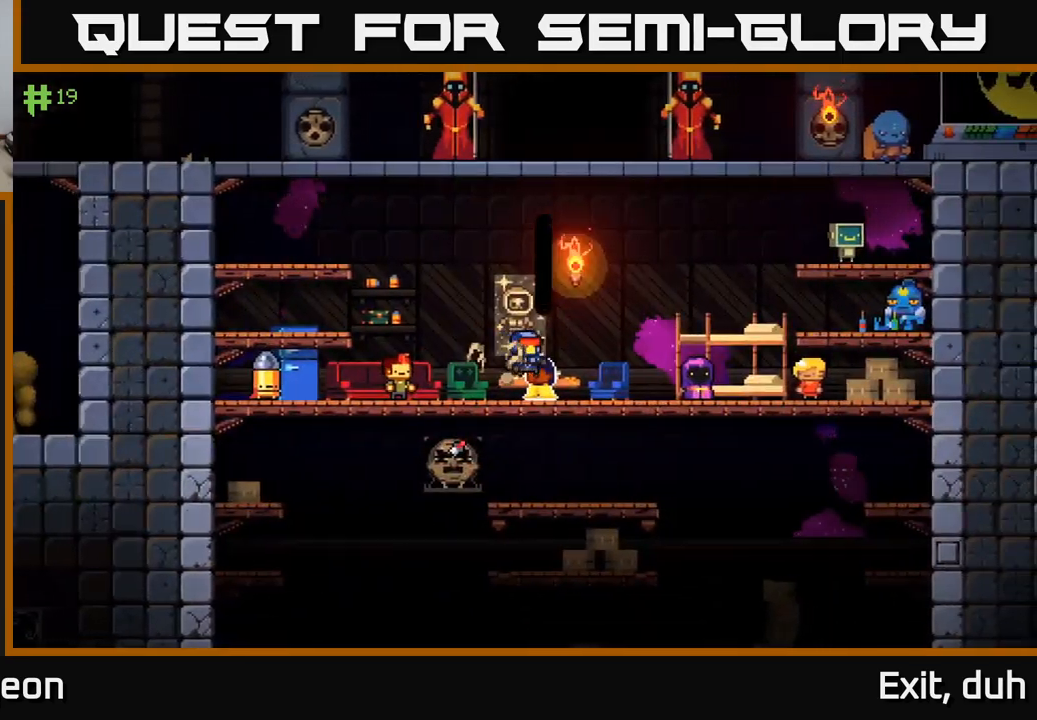
{"buttons": [], "left_stick": "right", "right_stick": "center", "events": []}
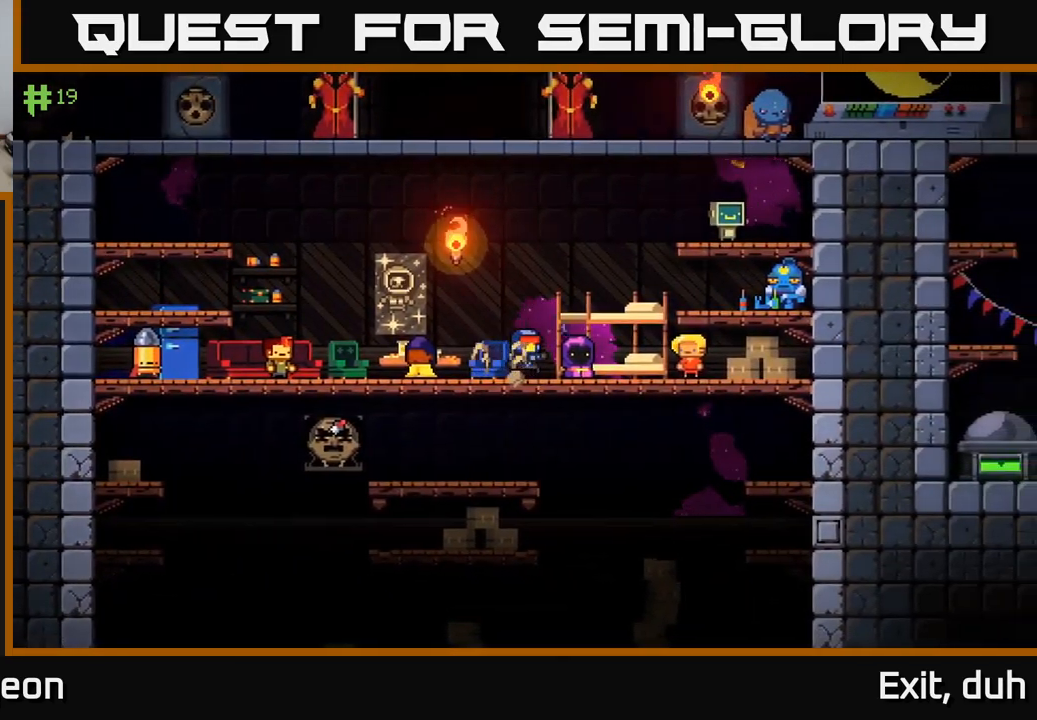
{"buttons": [], "left_stick": "right", "right_stick": "center", "events": [[84, "A", "down"], [367, "A", "up"]]}
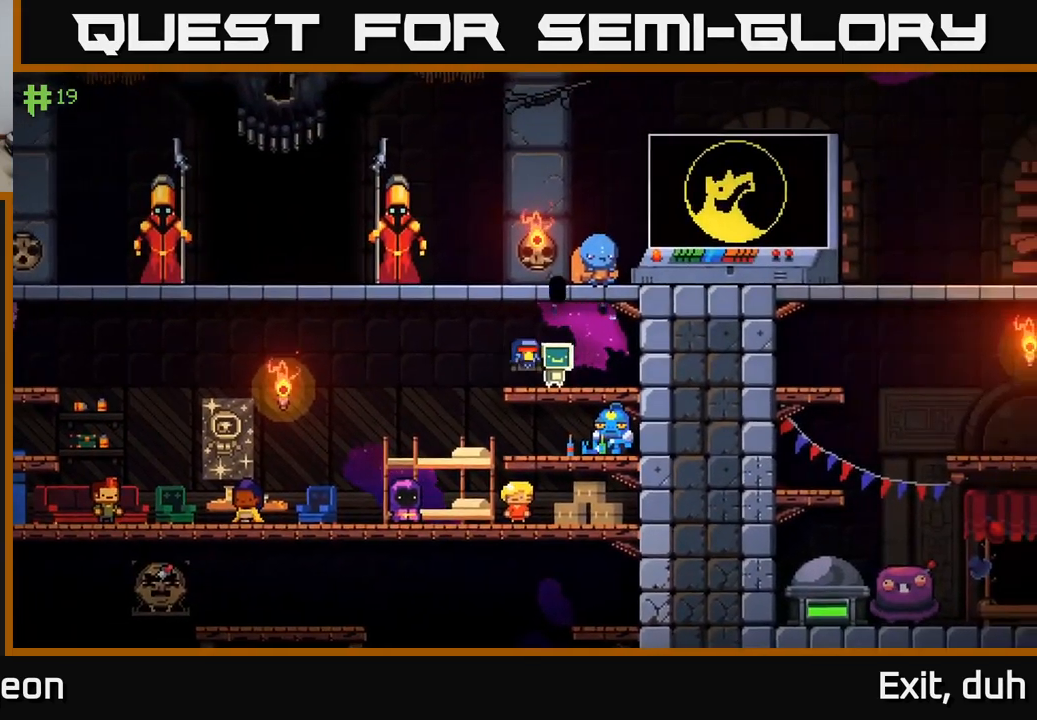
{"buttons": ["A"], "left_stick": "right", "right_stick": "center", "events": [[234, "A", "down"]]}
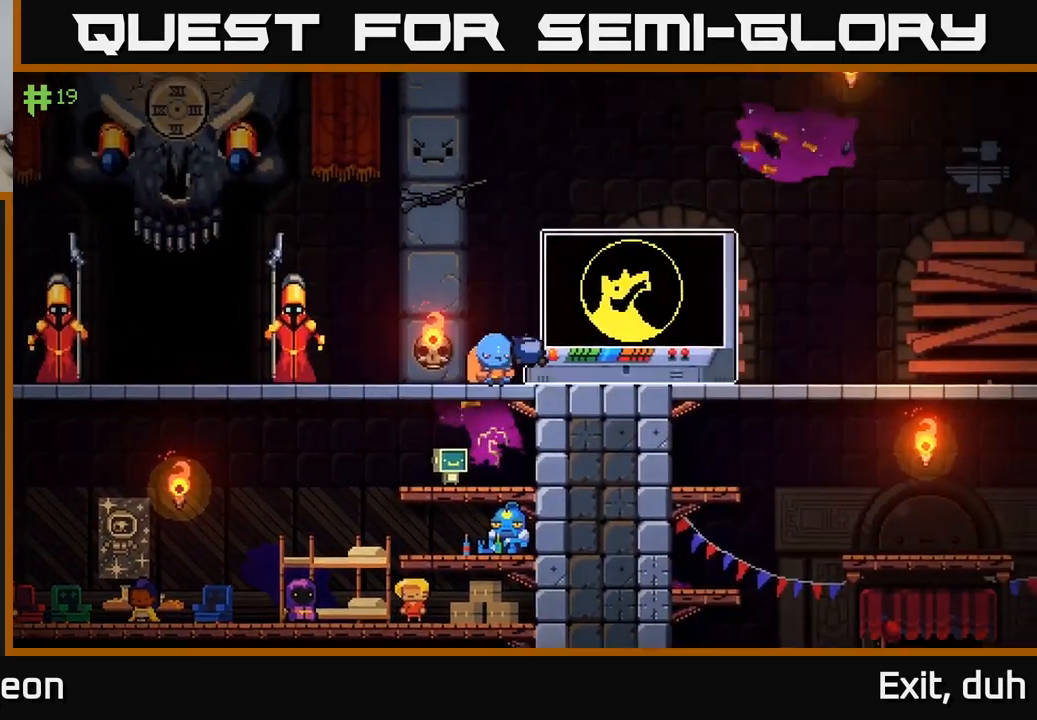
{"buttons": ["A"], "left_stick": "right", "right_stick": "center", "events": [[117, "A", "up"], [484, "A", "down"]]}
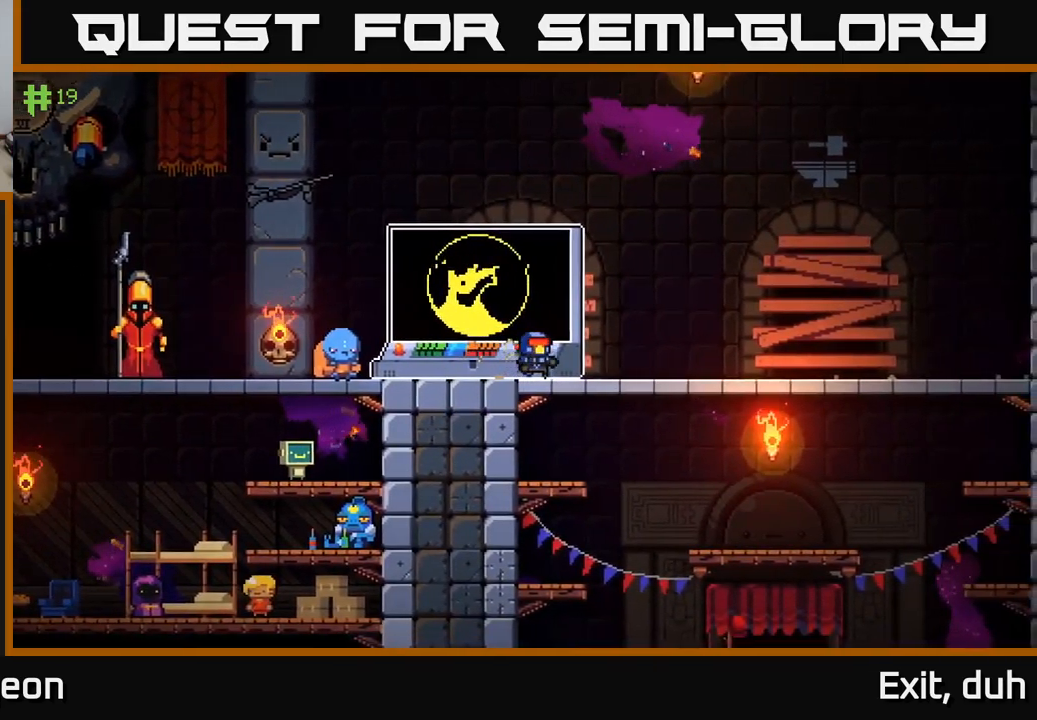
{"buttons": [], "left_stick": "down-right", "right_stick": "center", "events": [[100, "A", "up"], [434, "left_stick", "down-right"]]}
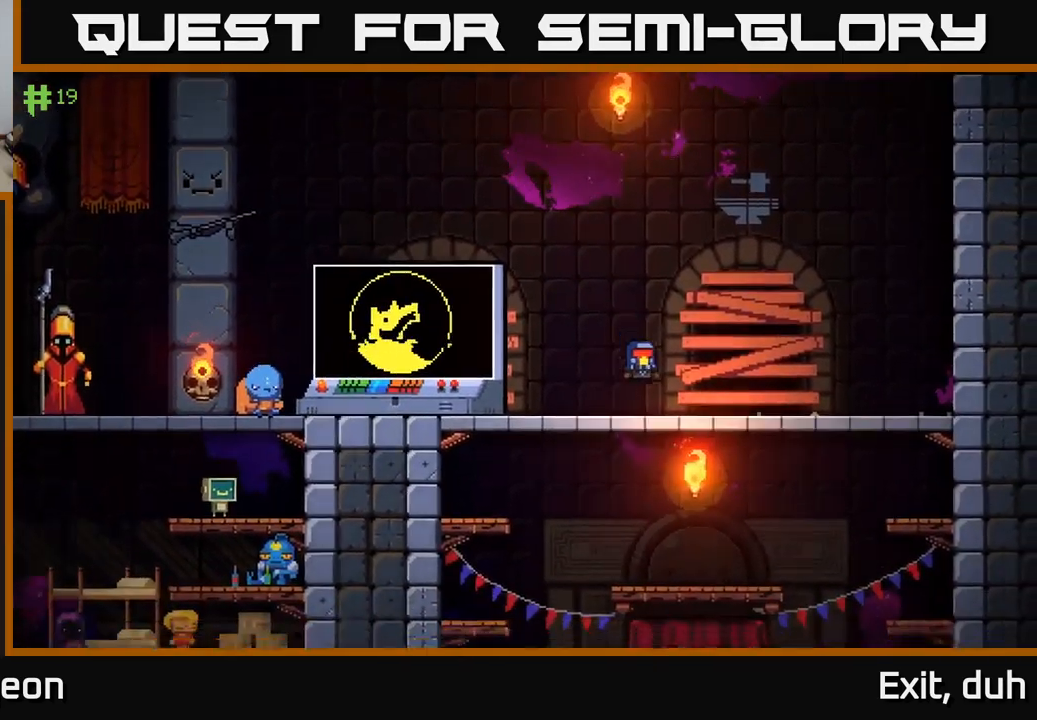
{"buttons": [], "left_stick": "center", "right_stick": "center", "events": [[50, "A", "down"], [50, "left_stick", "down"], [167, "A", "up"], [267, "left_stick", "down-right"], [450, "left_stick", "center"]]}
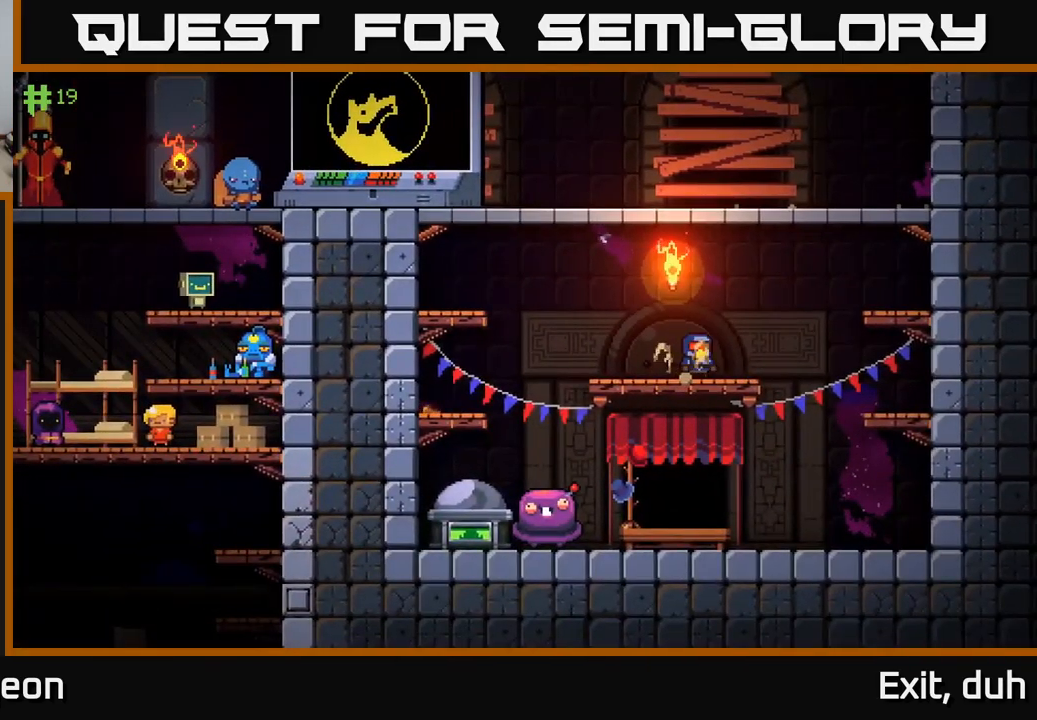
{"buttons": [], "left_stick": "center", "right_stick": "center", "events": []}
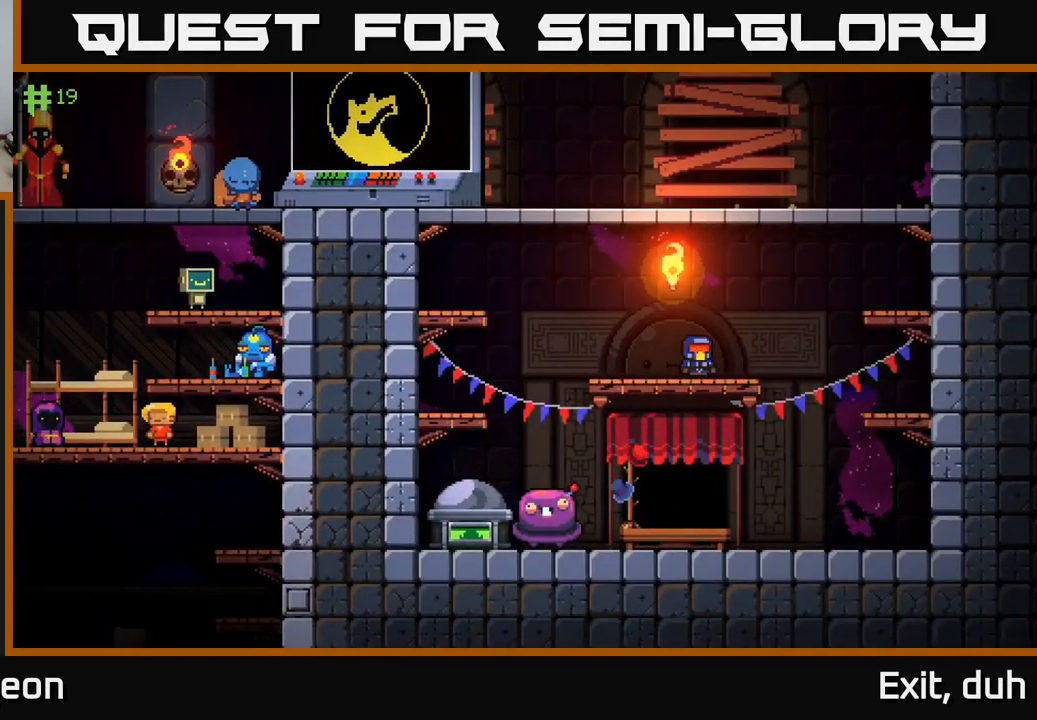
{"buttons": ["A"], "left_stick": "left", "right_stick": "center", "events": [[184, "left_stick", "left"], [300, "A", "down"]]}
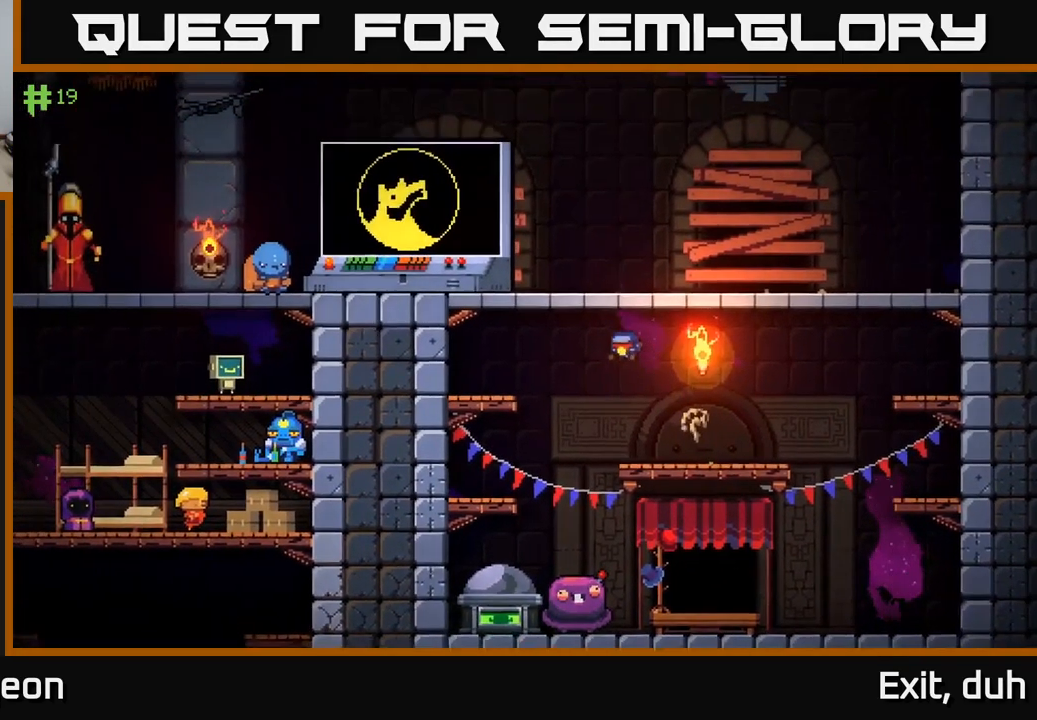
{"buttons": [], "left_stick": "center", "right_stick": "center", "events": [[250, "A", "up"], [467, "left_stick", "center"]]}
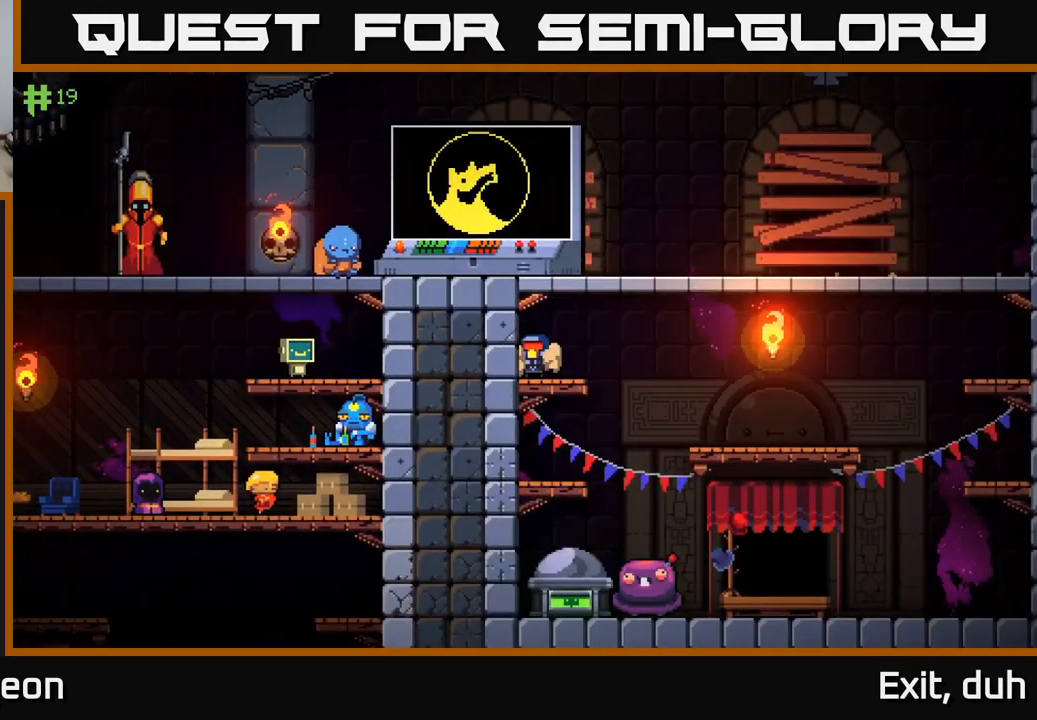
{"buttons": [], "left_stick": "left", "right_stick": "center", "events": [[50, "A", "down"], [300, "A", "up"], [300, "left_stick", "left"]]}
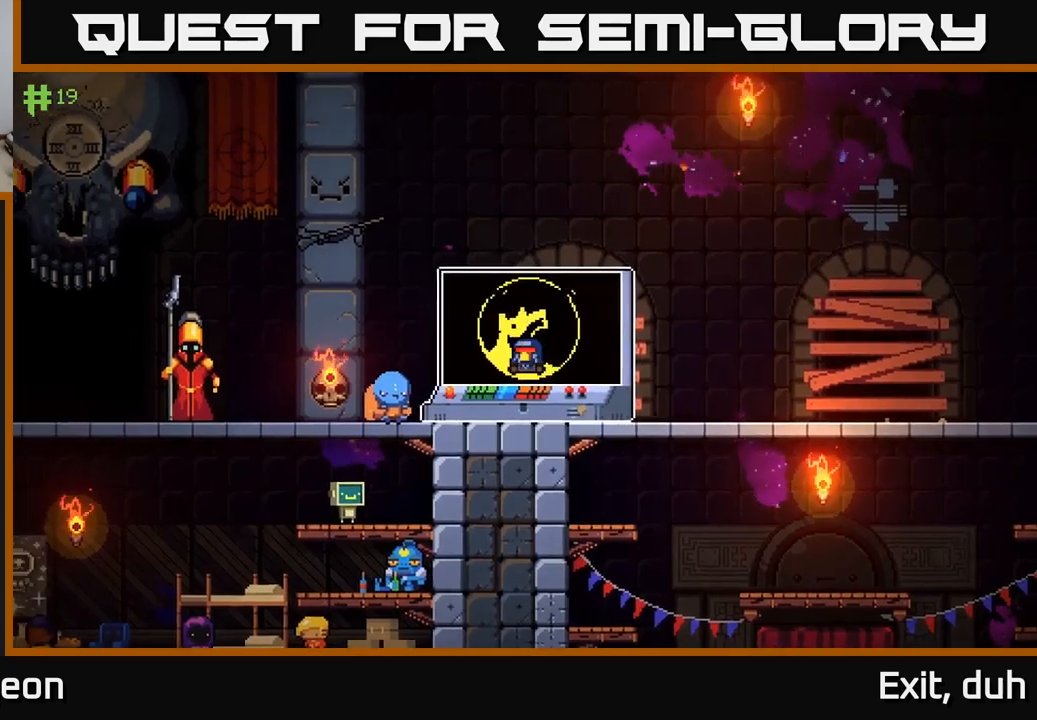
{"buttons": [], "left_stick": "left", "right_stick": "center", "events": [[233, "A", "down"], [333, "A", "up"]]}
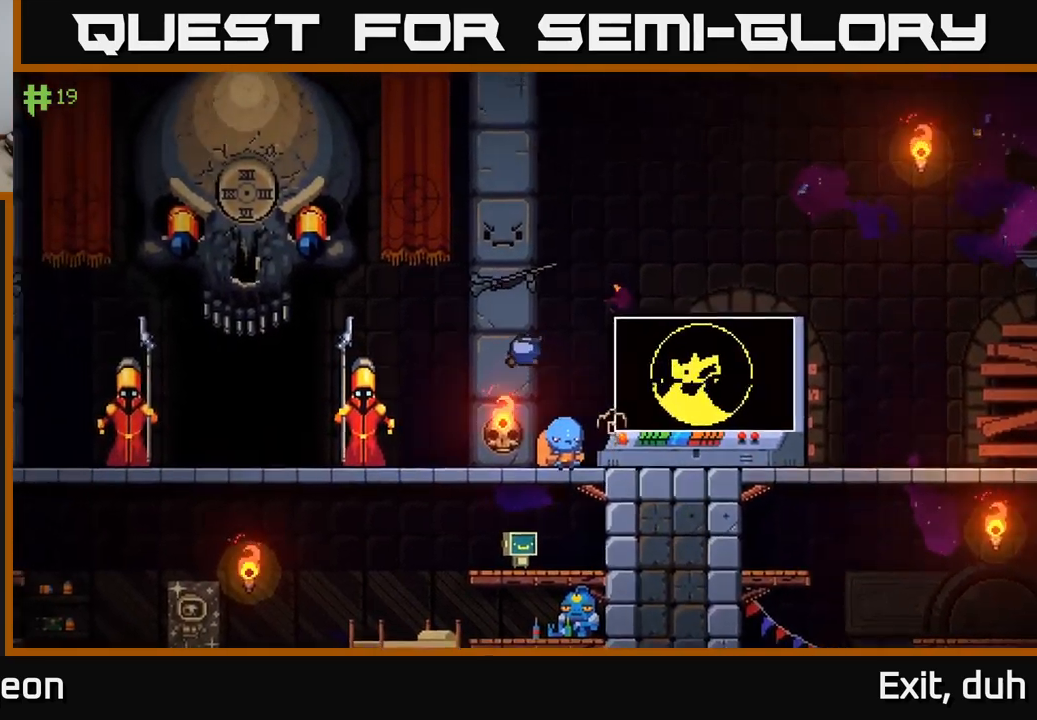
{"buttons": [], "left_stick": "down-left", "right_stick": "center", "events": [[200, "left_stick", "down-left"], [317, "A", "down"], [417, "A", "up"]]}
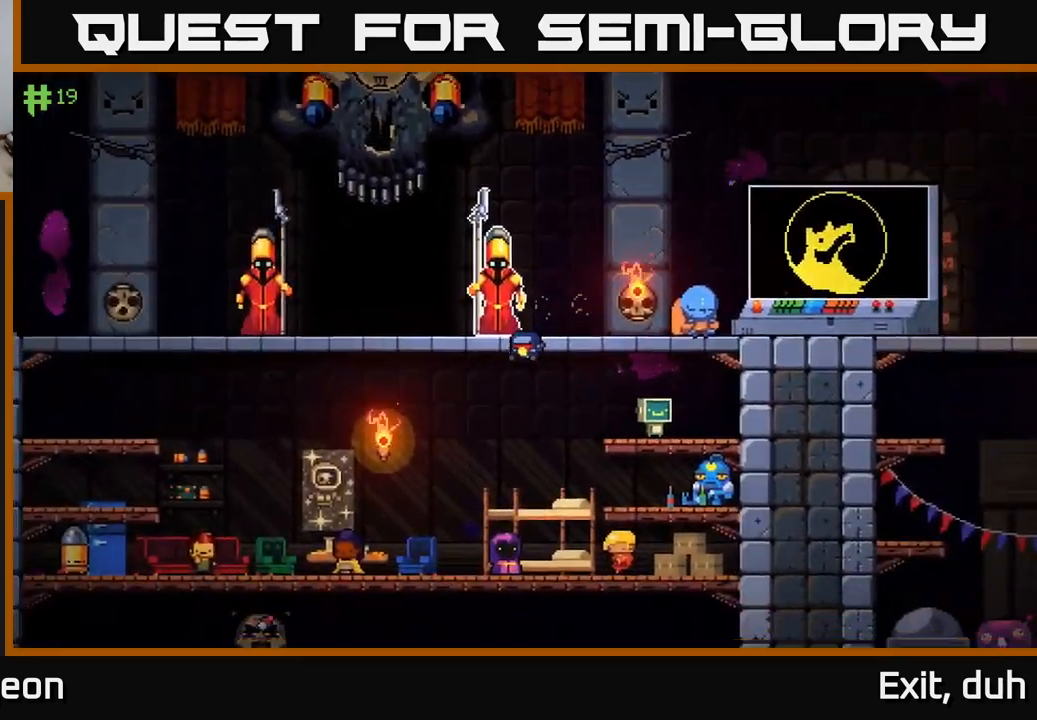
{"buttons": [], "left_stick": "down-left", "right_stick": "center", "events": [[283, "A", "down"], [400, "A", "up"]]}
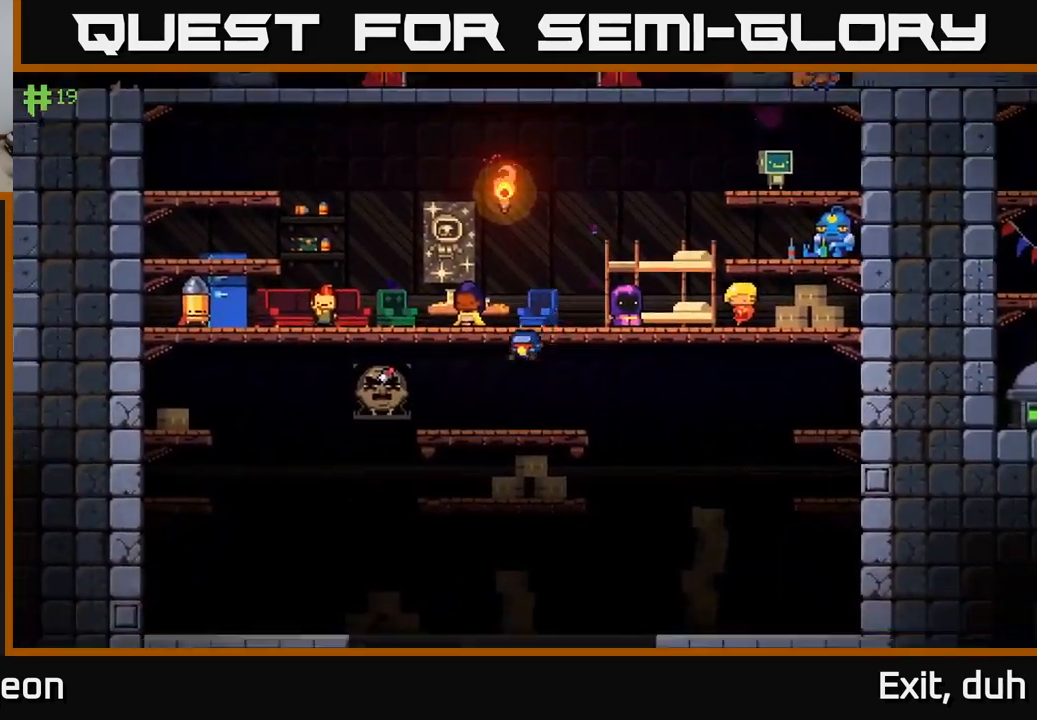
{"buttons": [], "left_stick": "down", "right_stick": "center", "events": [[233, "left_stick", "down"], [367, "left_stick", "center"], [500, "left_stick", "down"]]}
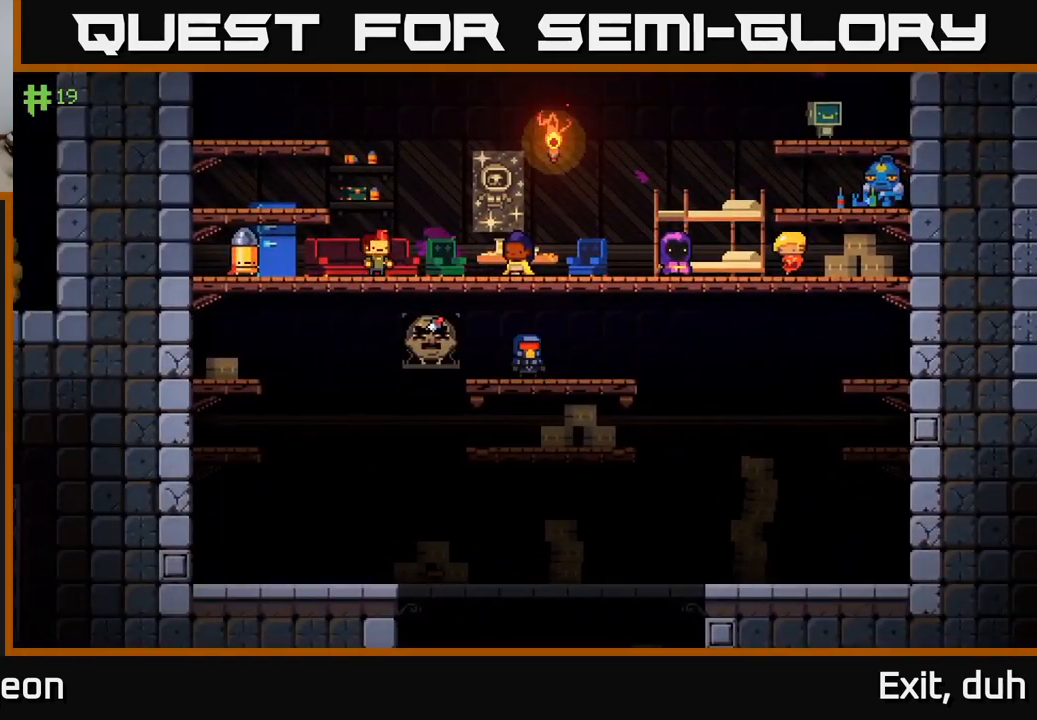
{"buttons": ["A"], "left_stick": "down", "right_stick": "center", "events": [[50, "A", "down"], [183, "A", "up"], [400, "A", "down"]]}
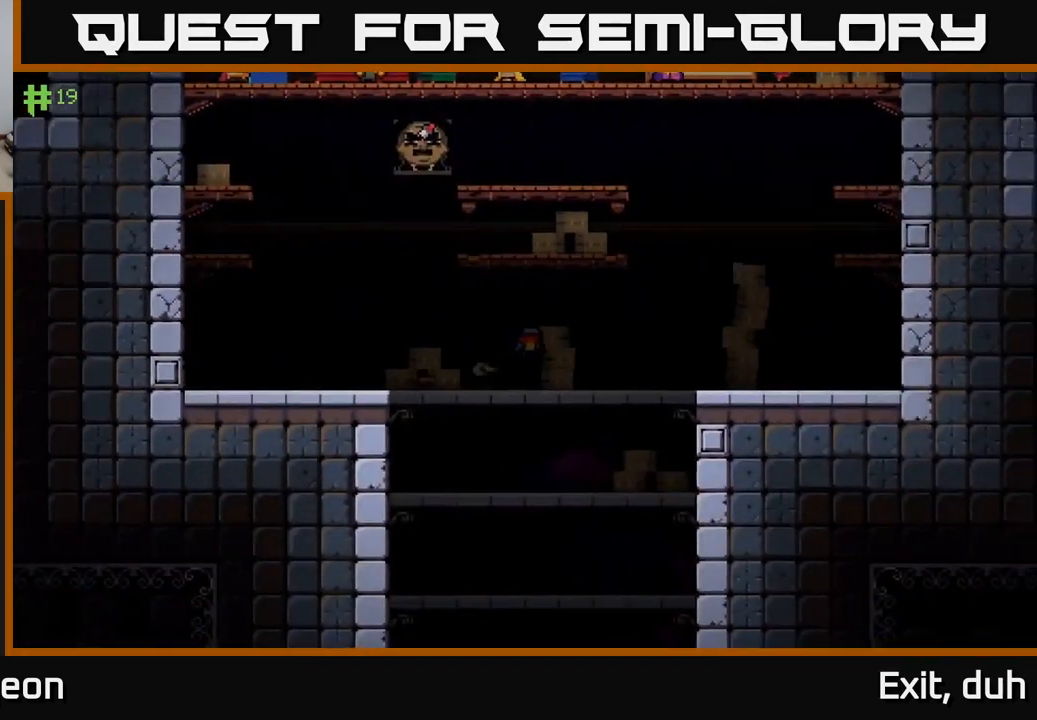
{"buttons": ["A"], "left_stick": "down-left", "right_stick": "center", "events": [[17, "A", "up"], [117, "left_stick", "down-left"], [450, "A", "down"]]}
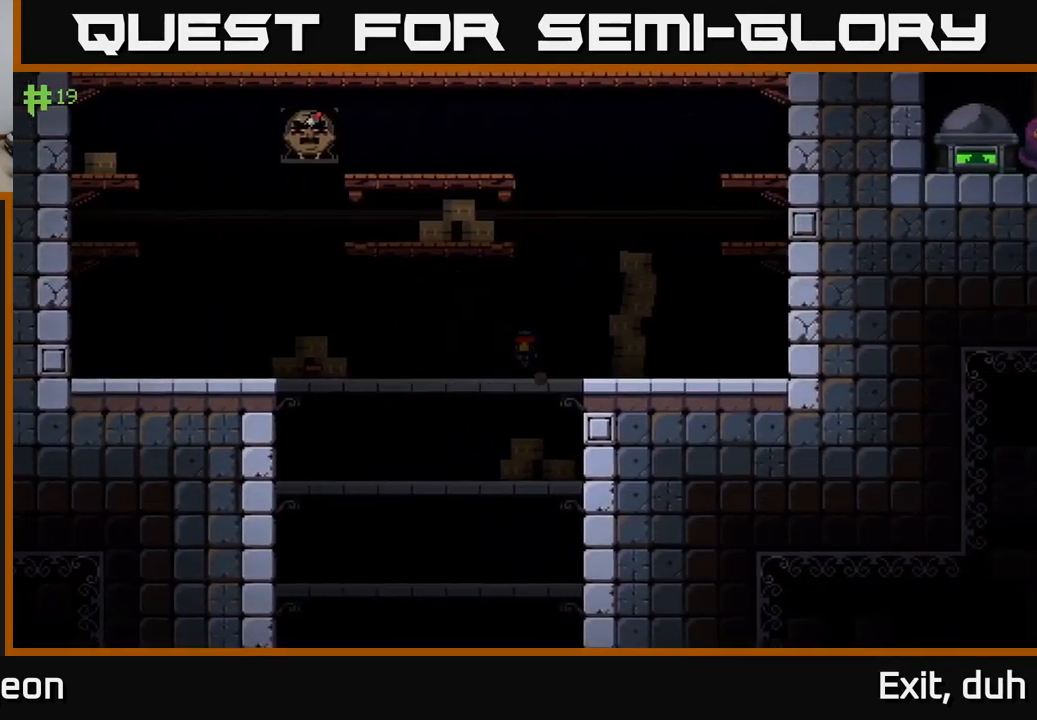
{"buttons": [], "left_stick": "down-left", "right_stick": "center", "events": [[67, "A", "up"], [350, "A", "down"], [483, "A", "up"]]}
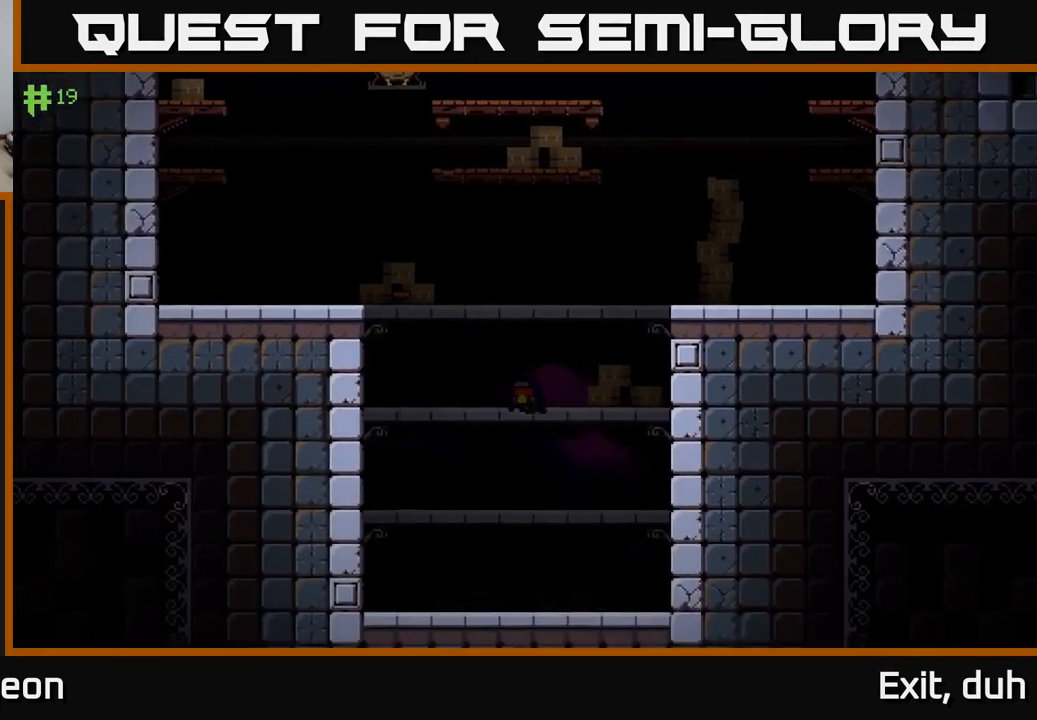
{"buttons": ["A"], "left_stick": "up", "right_stick": "center", "events": [[83, "left_stick", "center"], [300, "A", "down"], [317, "left_stick", "up"]]}
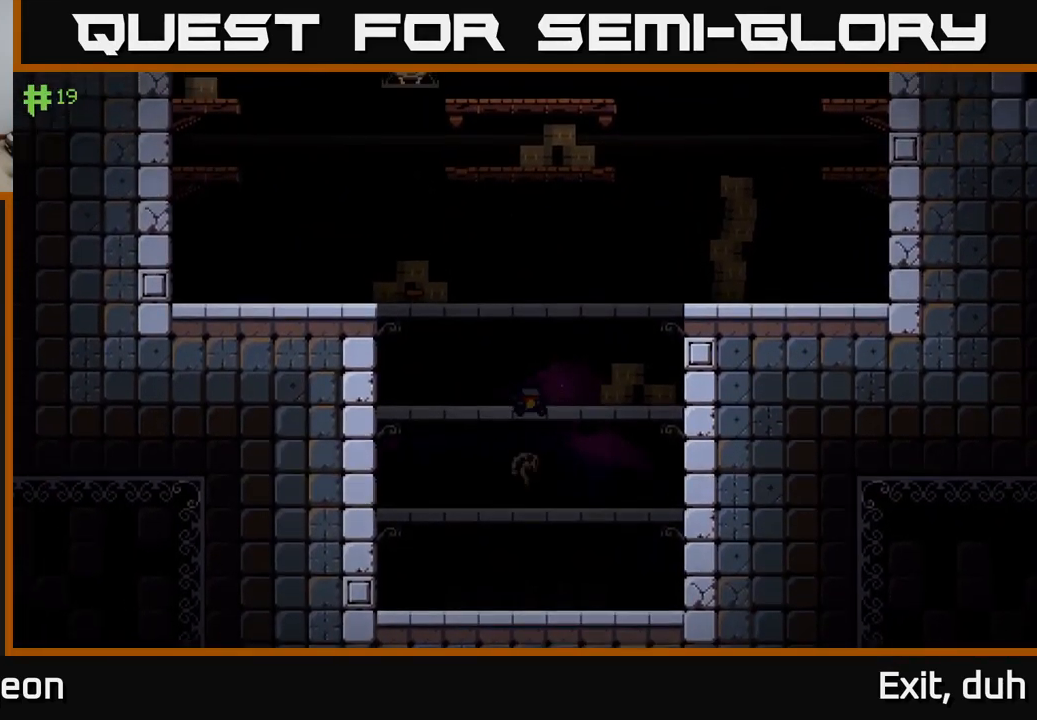
{"buttons": ["A"], "left_stick": "left", "right_stick": "center", "events": [[17, "left_stick", "up-left"], [67, "A", "up"], [150, "left_stick", "center"], [433, "A", "down"], [483, "left_stick", "left"]]}
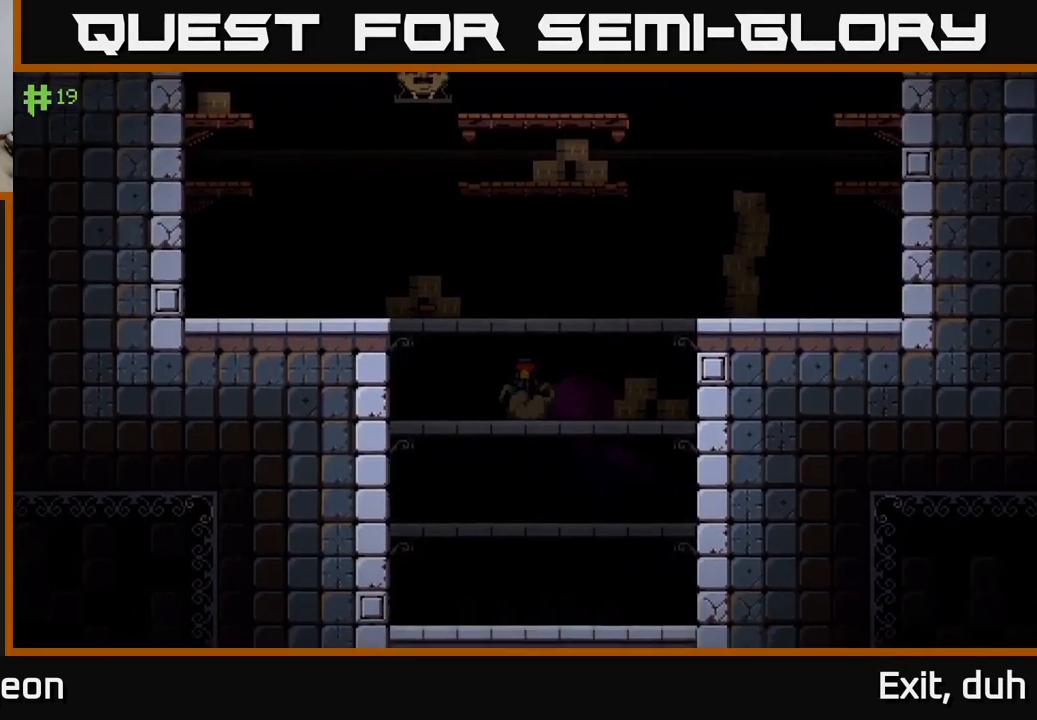
{"buttons": [], "left_stick": "right", "right_stick": "center", "events": [[133, "A", "up"], [466, "left_stick", "center"], [516, "left_stick", "right"]]}
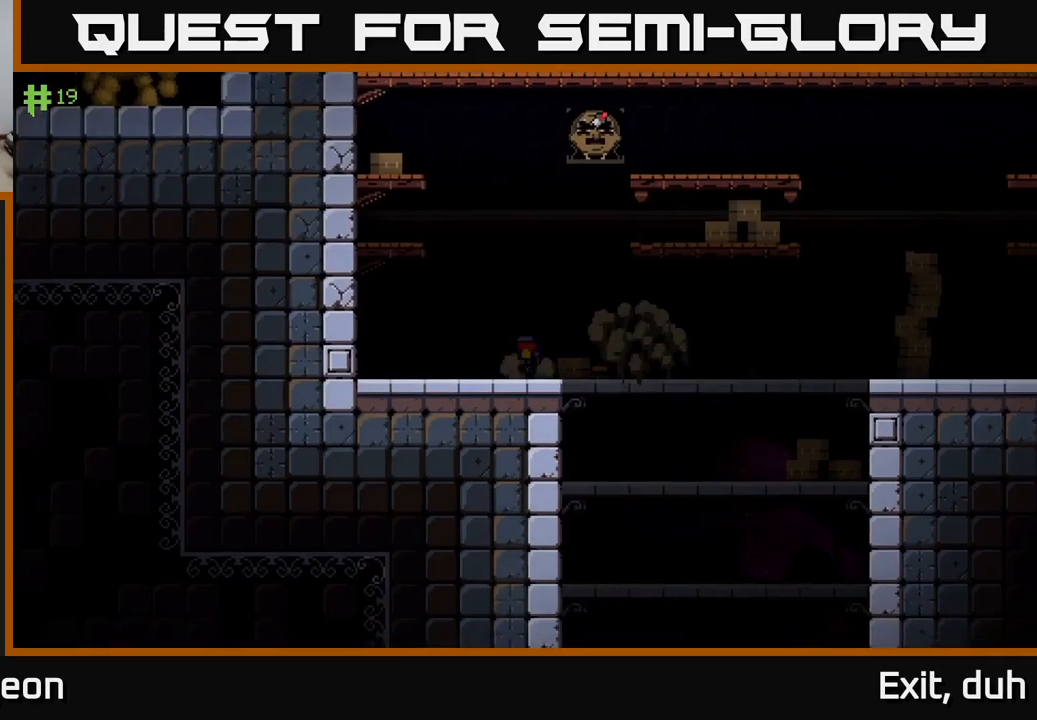
{"buttons": [], "left_stick": "center", "right_stick": "center", "events": [[17, "A", "down"], [450, "A", "up"], [483, "left_stick", "center"]]}
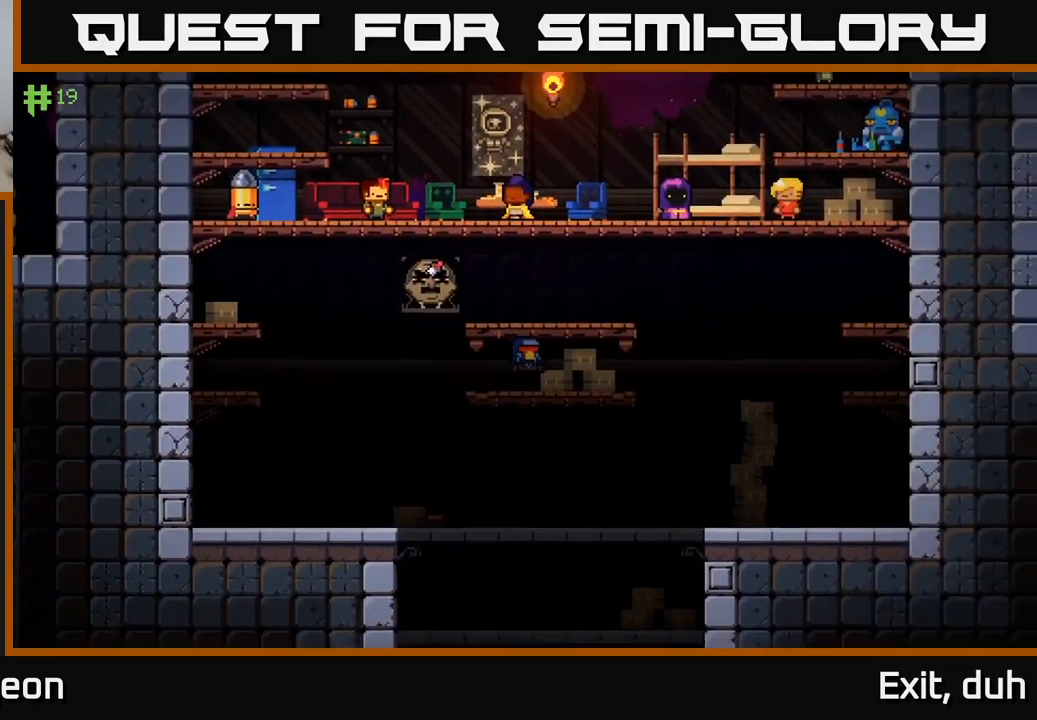
{"buttons": [], "left_stick": "center", "right_stick": "center", "events": [[133, "A", "down"], [267, "A", "up"]]}
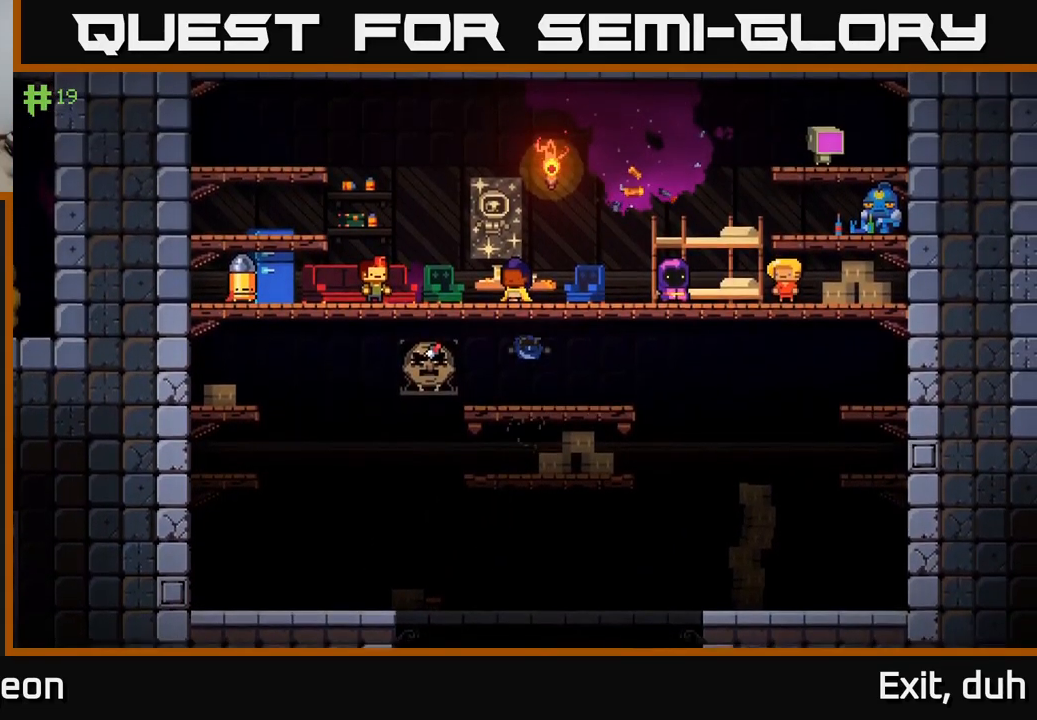
{"buttons": [], "left_stick": "left", "right_stick": "center", "events": [[133, "left_stick", "left"], [167, "A", "down"], [467, "A", "up"]]}
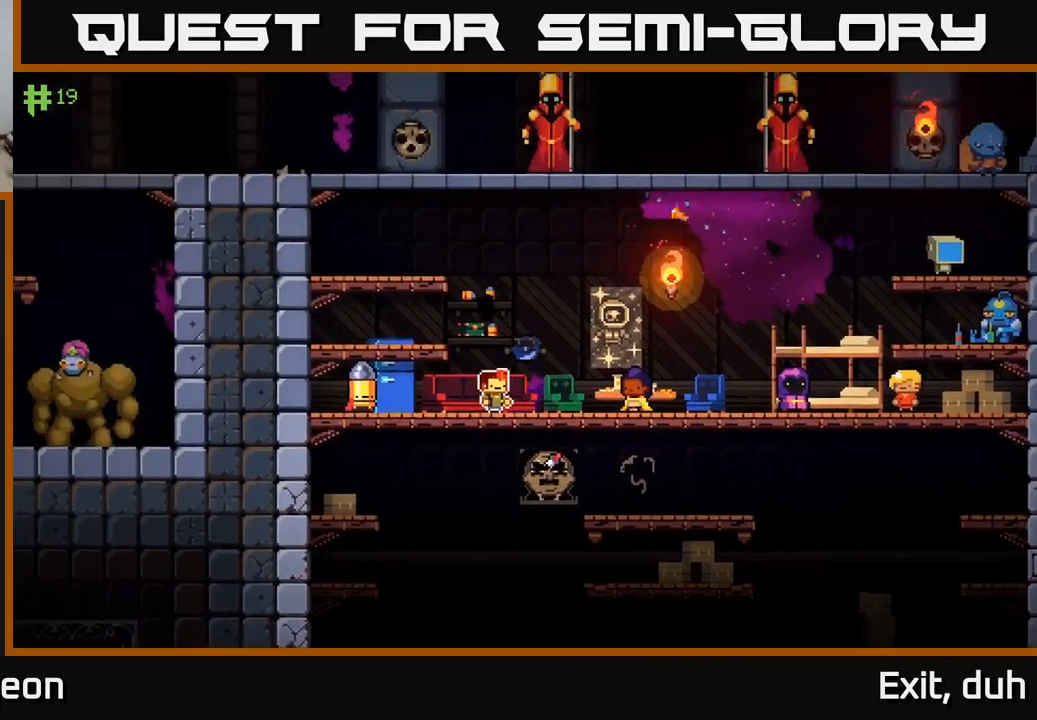
{"buttons": ["A"], "left_stick": "left", "right_stick": "center", "events": [[267, "A", "down"]]}
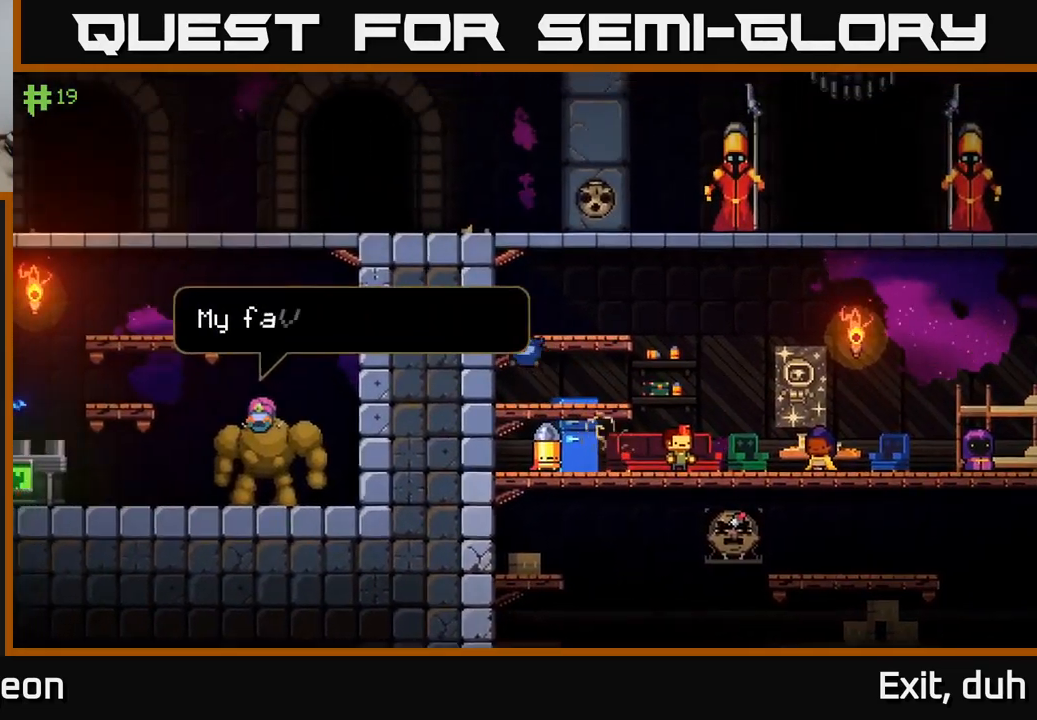
{"buttons": ["A"], "left_stick": "center", "right_stick": "center", "events": [[117, "A", "up"], [283, "left_stick", "center"], [500, "A", "down"]]}
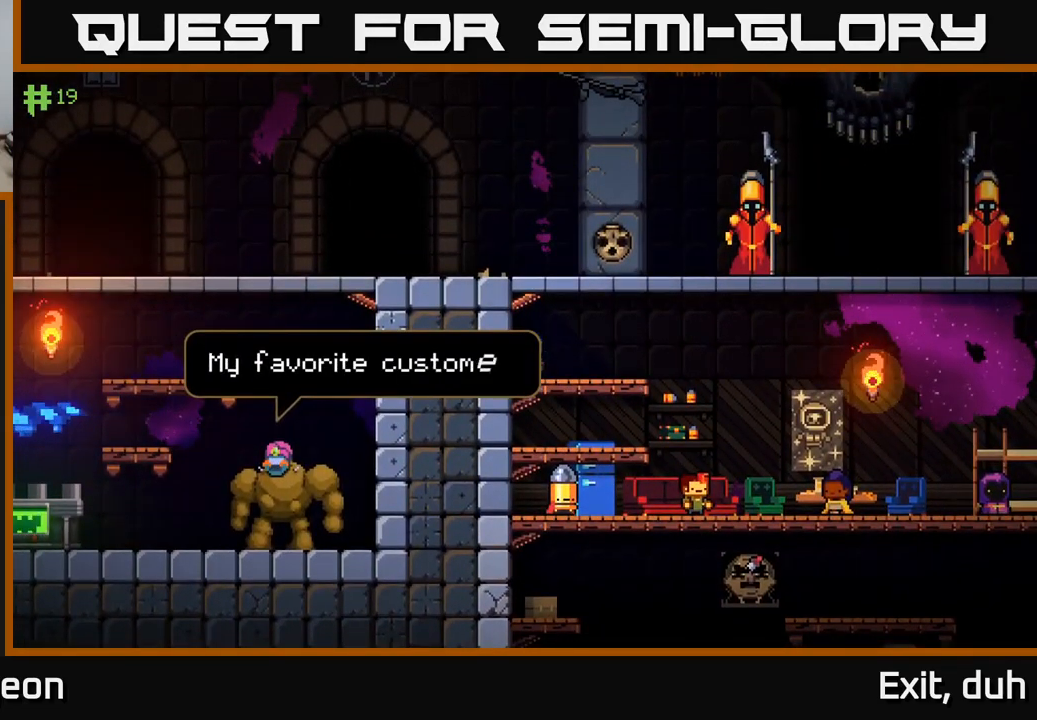
{"buttons": [], "left_stick": "center", "right_stick": "center", "events": [[67, "left_stick", "right"], [317, "A", "up"], [333, "left_stick", "center"]]}
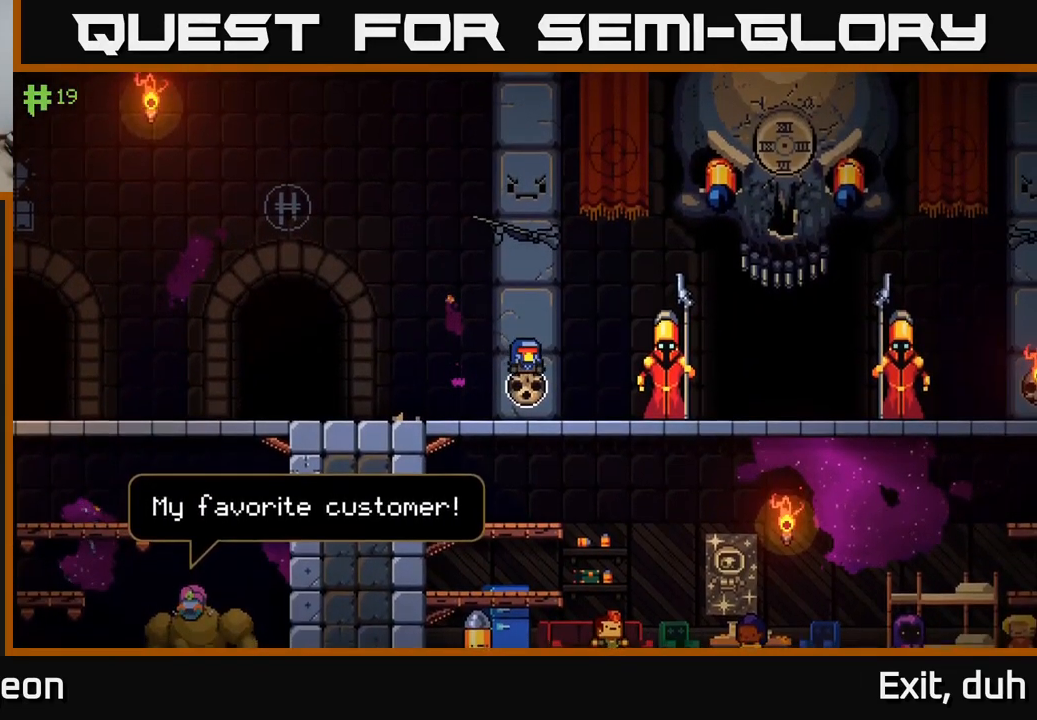
{"buttons": ["A"], "left_stick": "left", "right_stick": "center", "events": [[117, "left_stick", "left"], [200, "A", "down"], [383, "A", "up"], [467, "A", "down"]]}
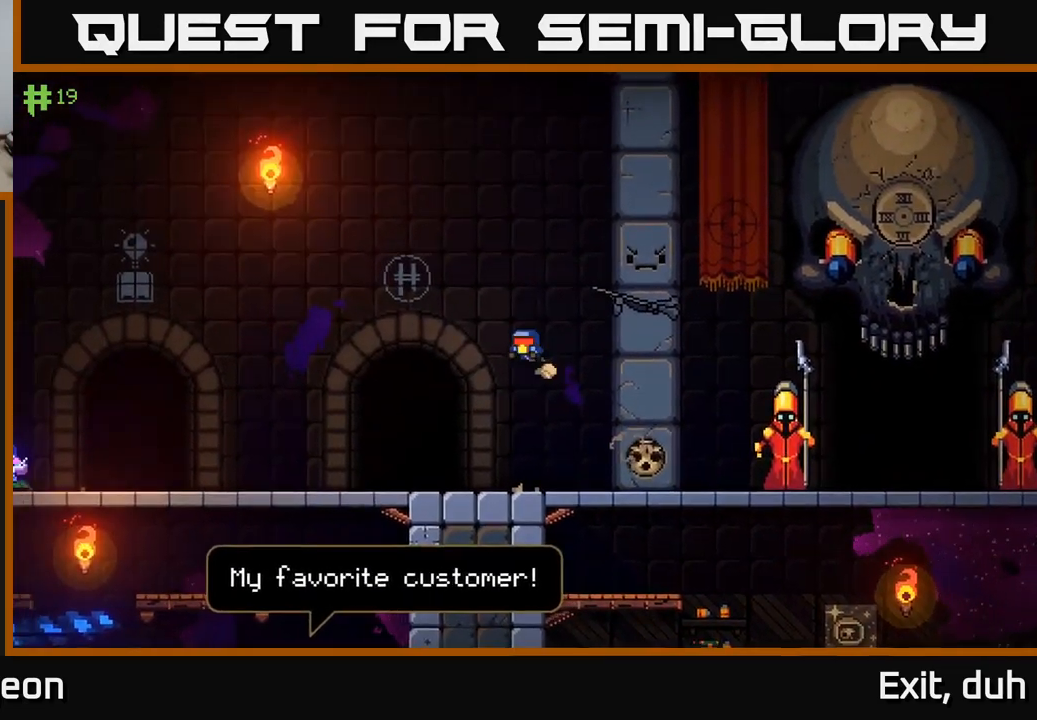
{"buttons": [], "left_stick": "down-left", "right_stick": "center", "events": [[117, "A", "up"], [483, "left_stick", "down-left"]]}